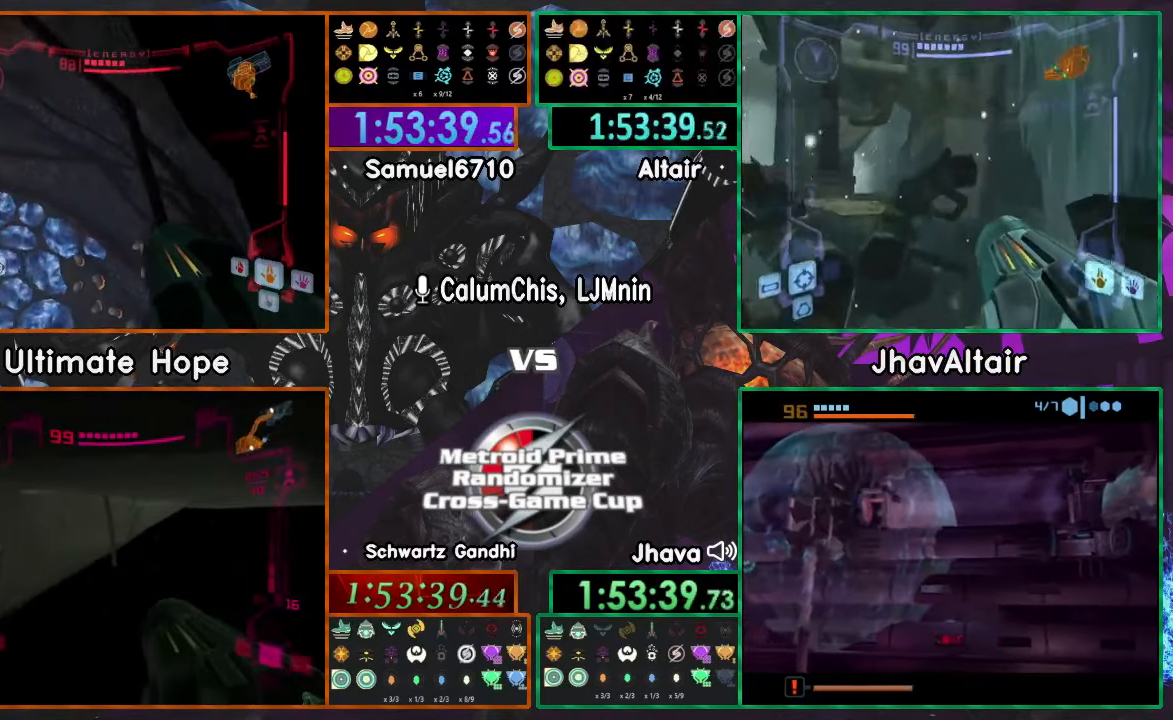
Gameplay with a controller (Nintendo layout); each line is a JSON object with the inputs held at the frame after it. "events" lists button and stick changes between this image and that frame as [ms after this image, input, new state], when the widget could be followed in between. Not read: B L3 R1 R3 START Y.
{"buttons": [], "left_stick": "up-left", "right_stick": "center", "events": [[234, "left_stick", "up-left"], [250, "L1", "down"], [401, "L1", "up"]]}
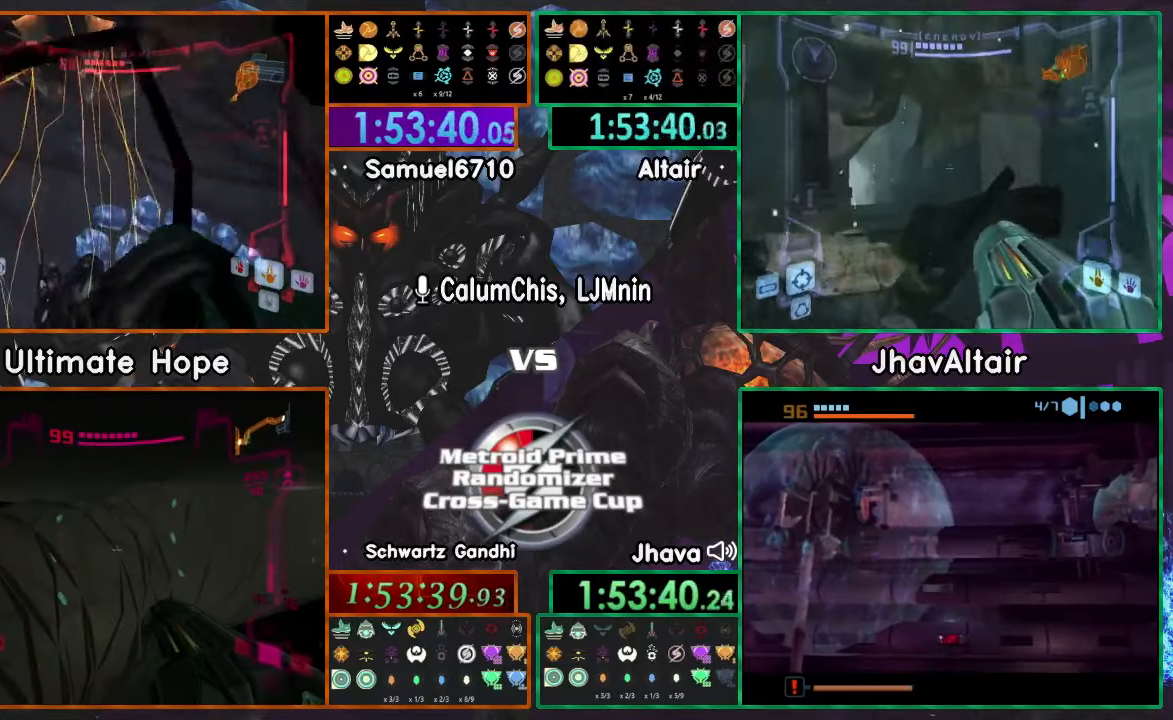
{"buttons": [], "left_stick": "right", "right_stick": "center", "events": [[433, "left_stick", "up-right"], [484, "left_stick", "right"]]}
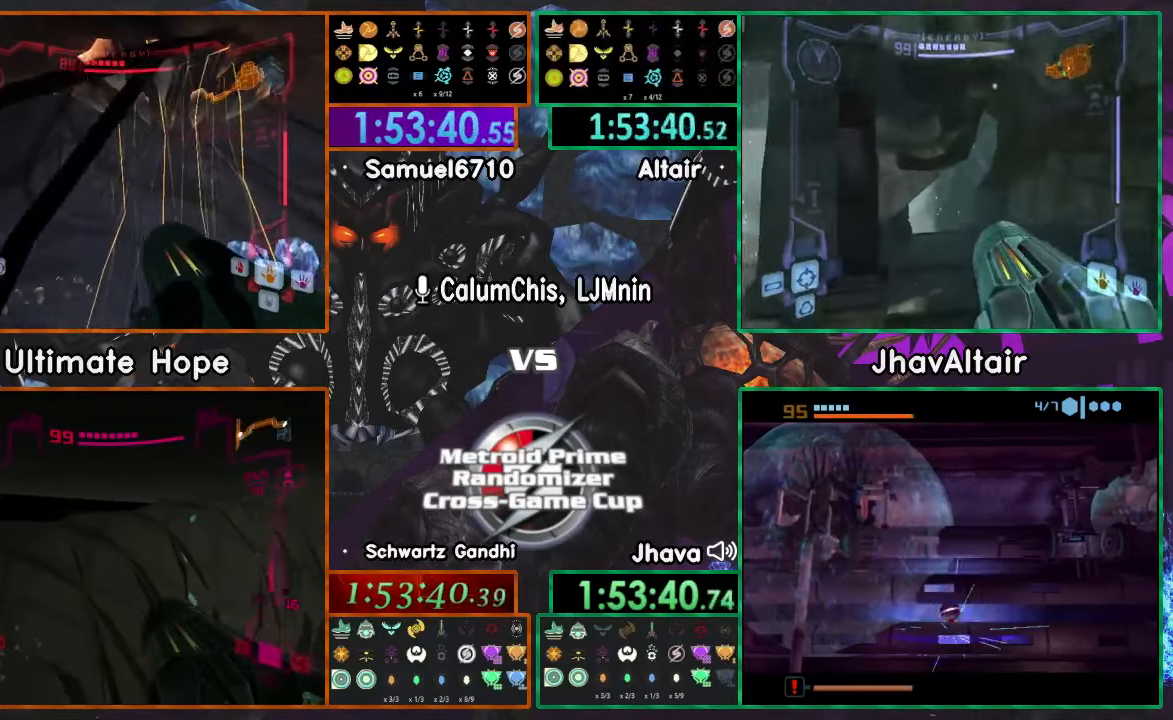
{"buttons": ["L1"], "left_stick": "center", "right_stick": "center", "events": [[250, "left_stick", "center"], [284, "L1", "down"]]}
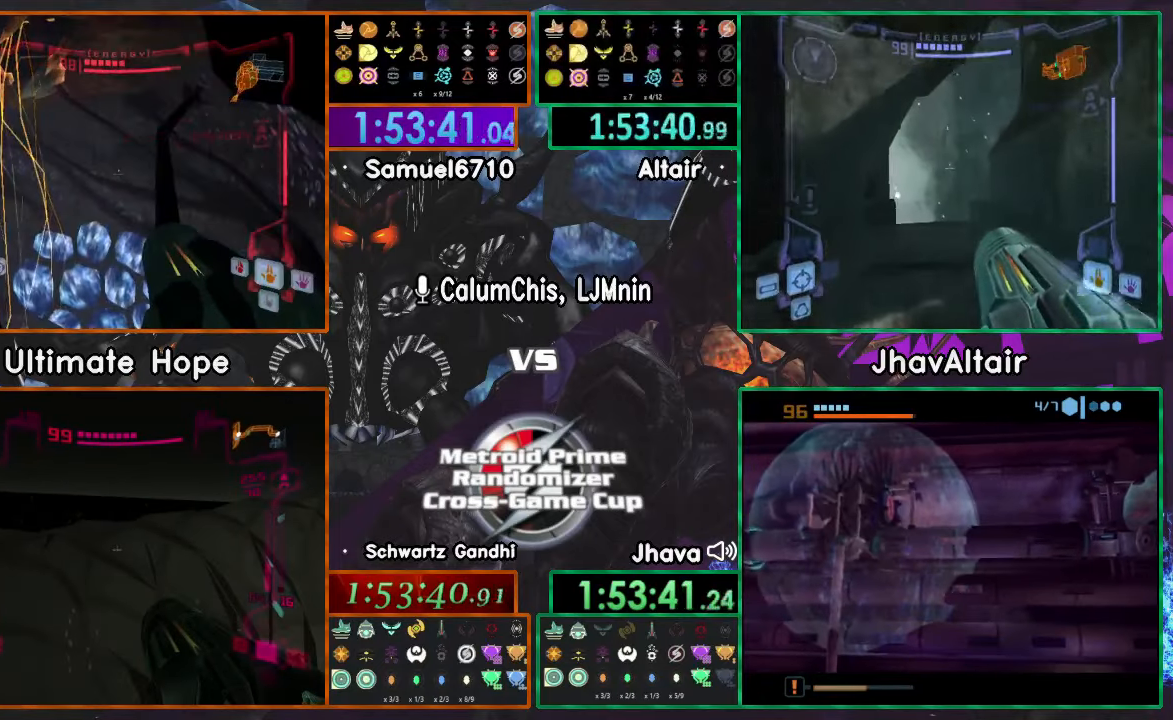
{"buttons": ["L1"], "left_stick": "center", "right_stick": "center", "events": []}
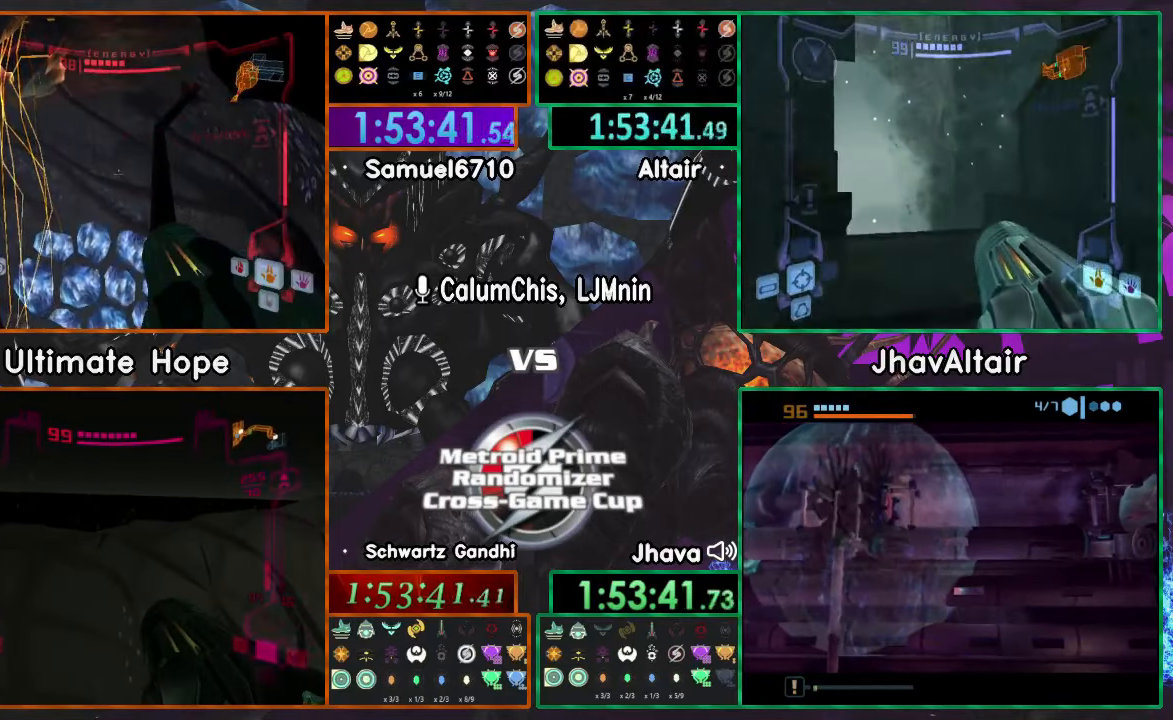
{"buttons": ["A"], "left_stick": "up-right", "right_stick": "center", "events": [[66, "X", "down"], [100, "left_stick", "up-right"], [150, "X", "up"], [183, "L1", "up"], [283, "A", "down"]]}
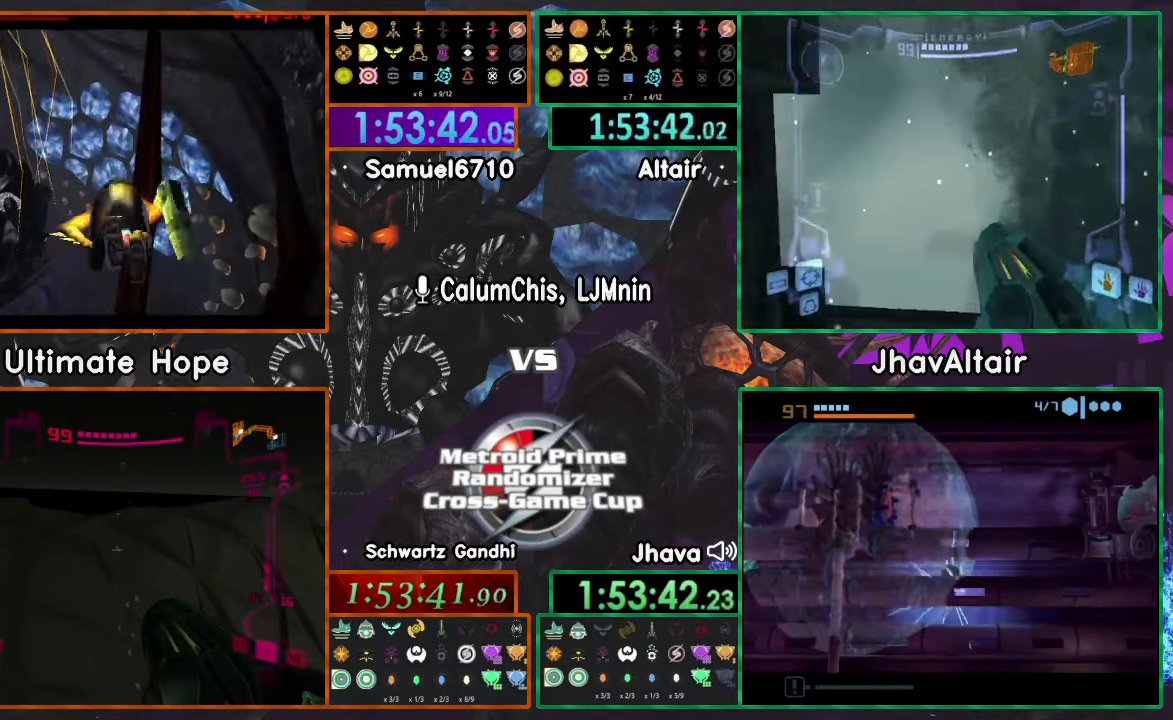
{"buttons": ["A"], "left_stick": "up", "right_stick": "center", "events": [[17, "left_stick", "up"]]}
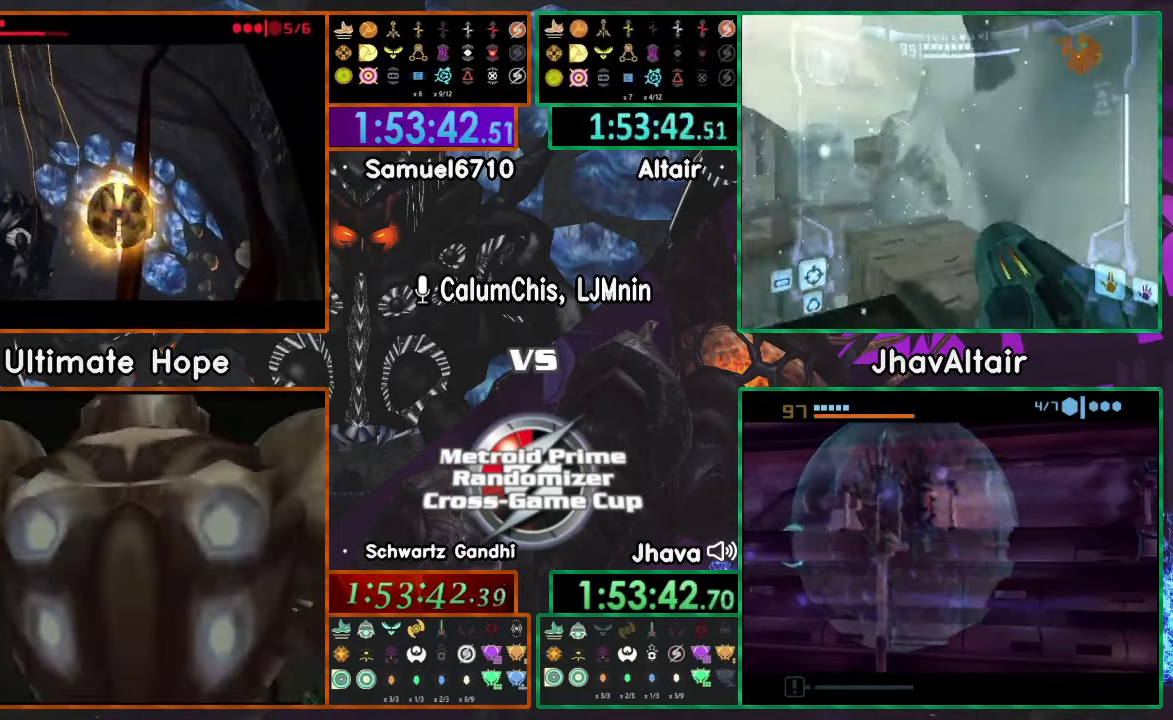
{"buttons": [], "left_stick": "up", "right_stick": "center", "events": [[250, "A", "up"]]}